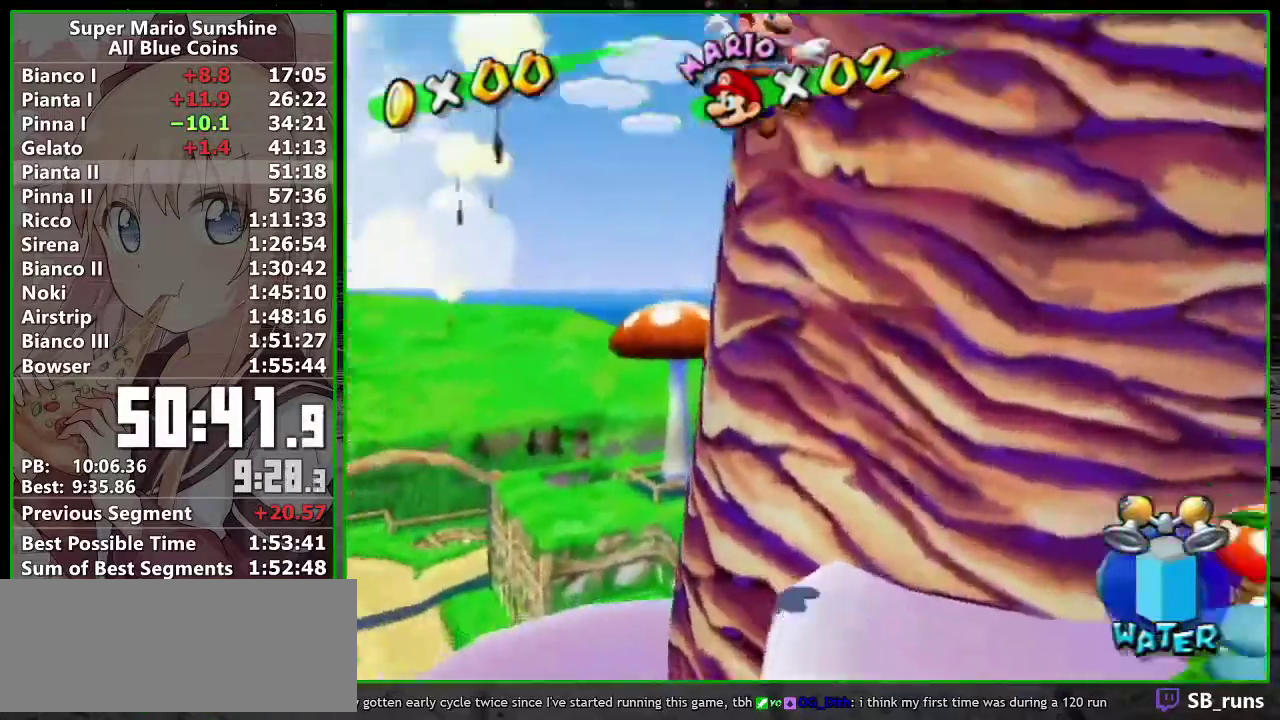
Gameplay with a controller (Nintendo layout); each line is a JSON object with the inputs held at the frame after it. "events" lists button and stick changes between this image and that frame as [ms after this image, input, new state], when the widget could be followed in between. Not read: L3 R3.
{"buttons": ["R1"], "left_stick": "up-right", "right_stick": "left", "events": [[83, "left_stick", "up-right"], [150, "R1", "down"], [233, "A", "up"], [333, "right_stick", "left"]]}
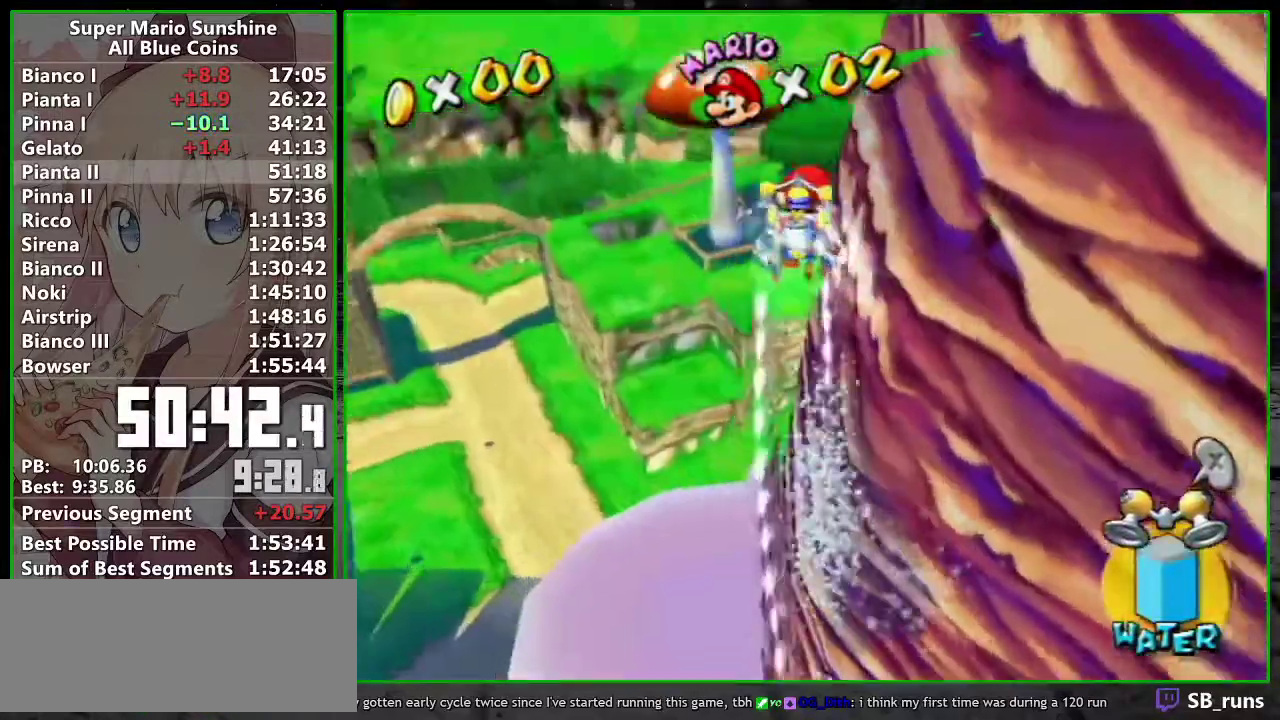
{"buttons": ["R1"], "left_stick": "up", "right_stick": "center", "events": [[267, "right_stick", "center"], [433, "left_stick", "up"]]}
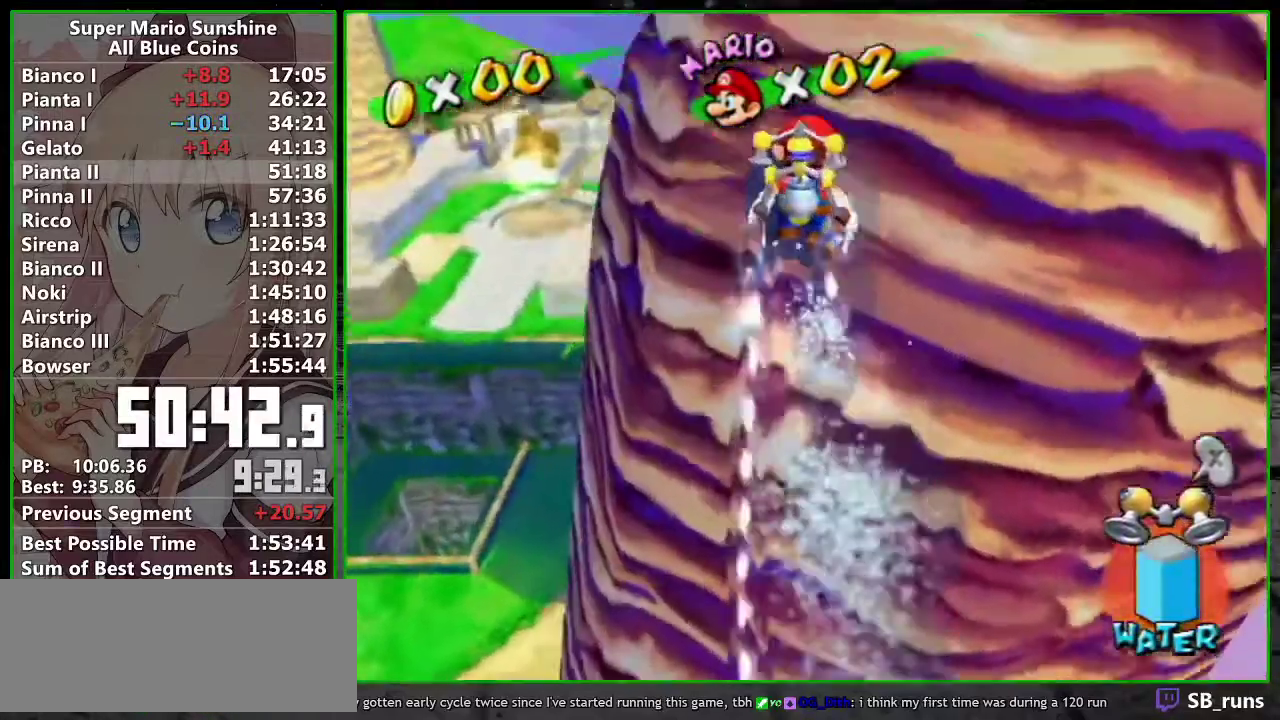
{"buttons": ["R1"], "left_stick": "up-left", "right_stick": "center", "events": [[50, "right_stick", "down-right"], [150, "left_stick", "up-left"], [150, "right_stick", "center"], [267, "right_stick", "down-right"], [367, "right_stick", "center"]]}
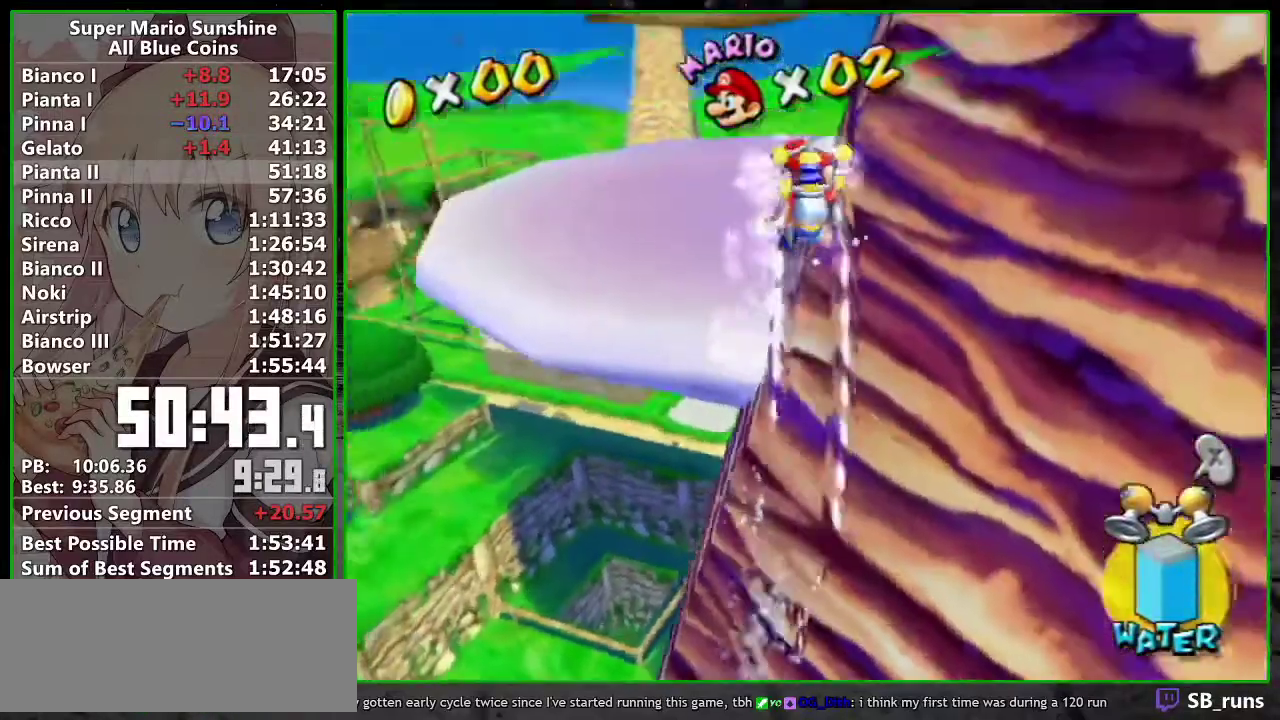
{"buttons": [], "left_stick": "left", "right_stick": "left", "events": [[83, "right_stick", "left"], [200, "right_stick", "center"], [333, "right_stick", "down-left"], [400, "R1", "up"], [450, "right_stick", "left"], [500, "left_stick", "left"]]}
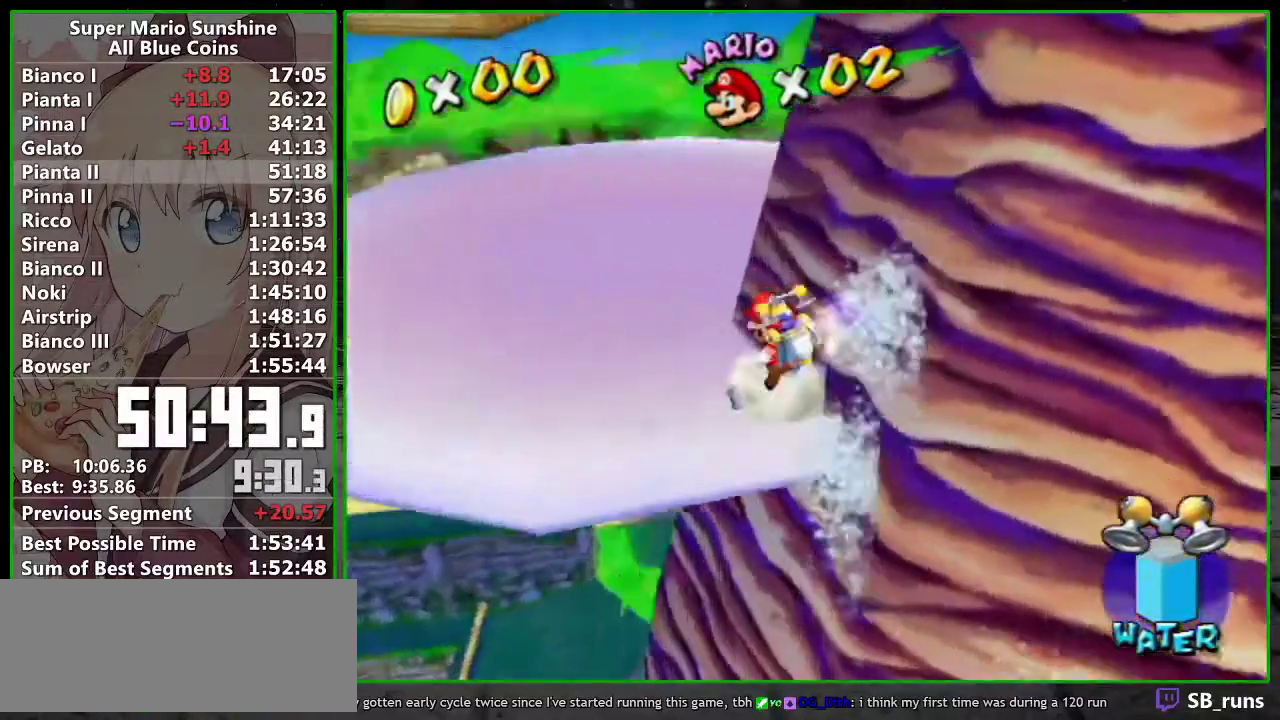
{"buttons": [], "left_stick": "up-right", "right_stick": "center", "events": [[267, "left_stick", "up-left"], [367, "left_stick", "left"], [367, "right_stick", "up-left"], [417, "right_stick", "center"], [483, "left_stick", "up-right"]]}
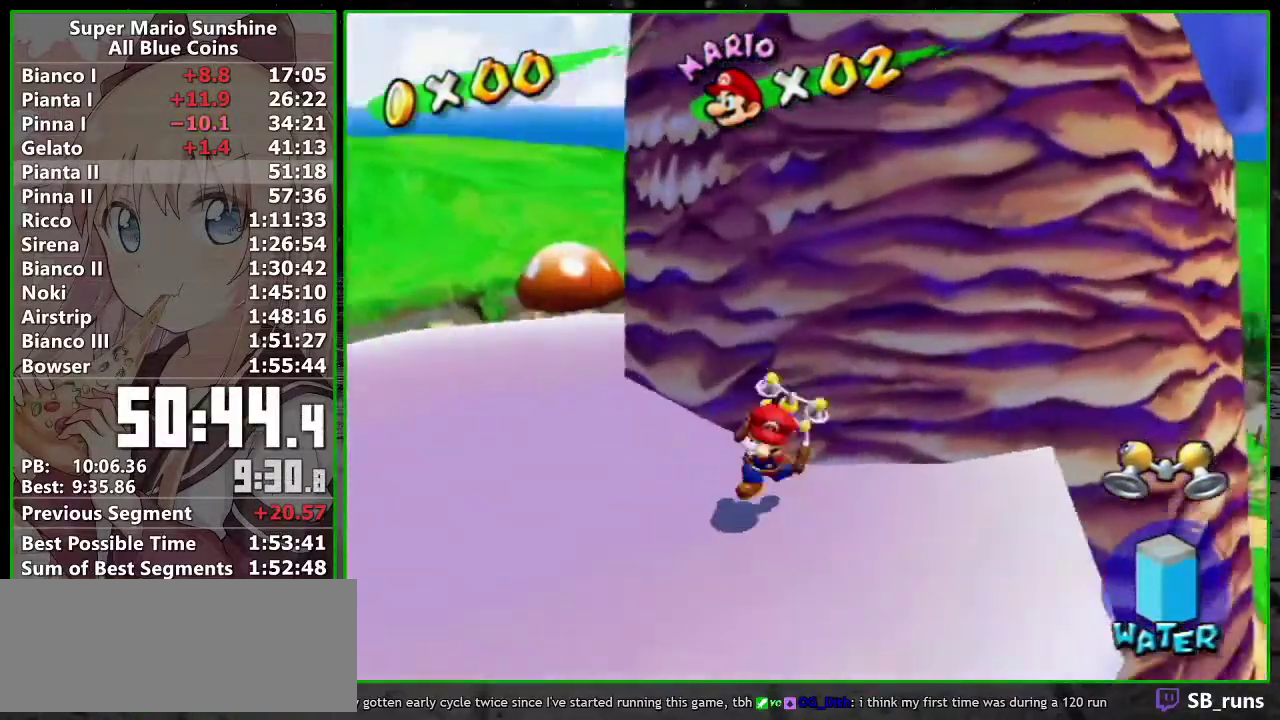
{"buttons": ["A"], "left_stick": "right", "right_stick": "center", "events": [[50, "A", "down"], [183, "left_stick", "center"], [333, "left_stick", "right"]]}
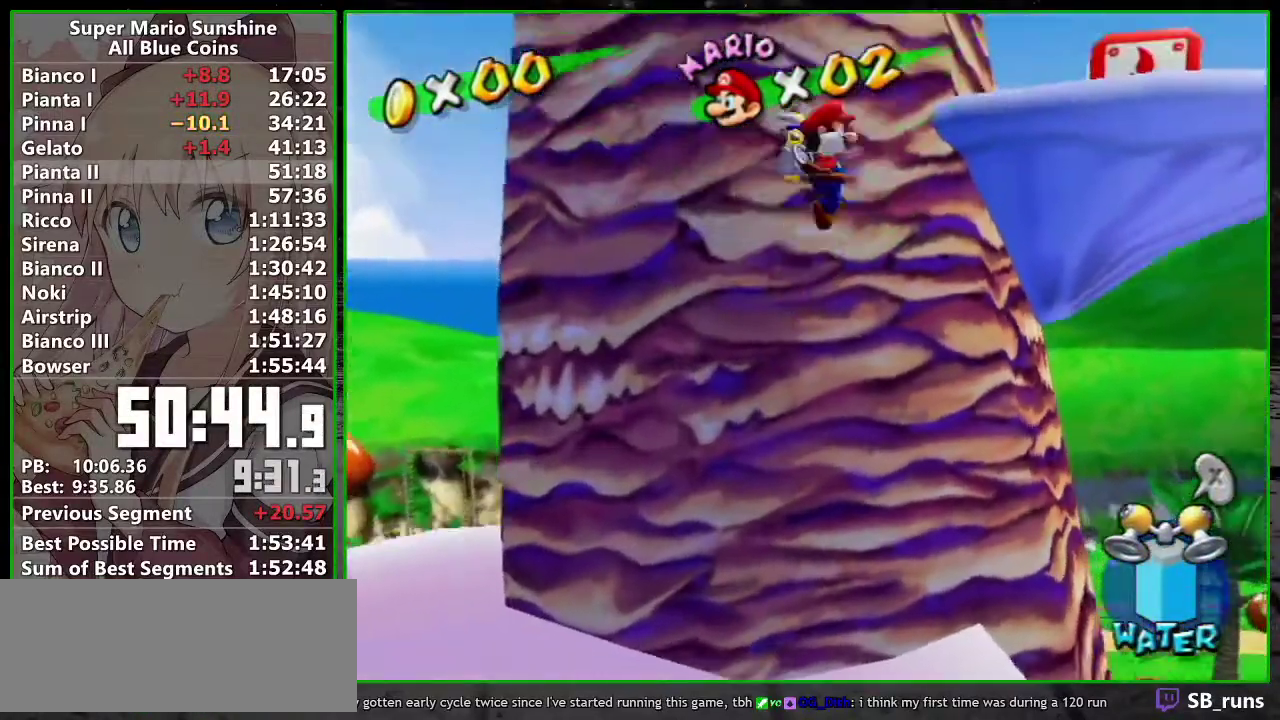
{"buttons": ["R1"], "left_stick": "up", "right_stick": "center", "events": [[50, "R1", "down"], [117, "A", "up"], [200, "right_stick", "left"], [267, "left_stick", "up-right"], [417, "left_stick", "up"], [500, "right_stick", "center"]]}
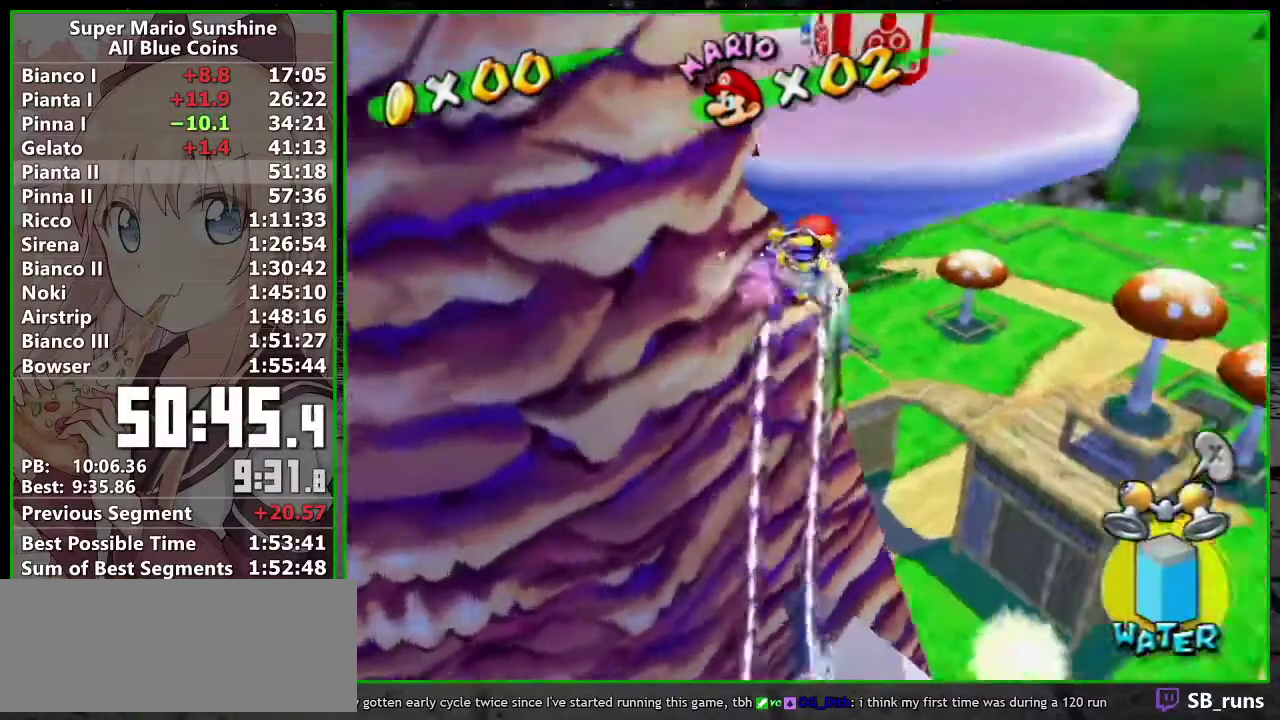
{"buttons": [], "left_stick": "up-left", "right_stick": "center", "events": [[33, "left_stick", "up-left"], [183, "left_stick", "up"], [333, "R1", "up"], [400, "left_stick", "up-left"]]}
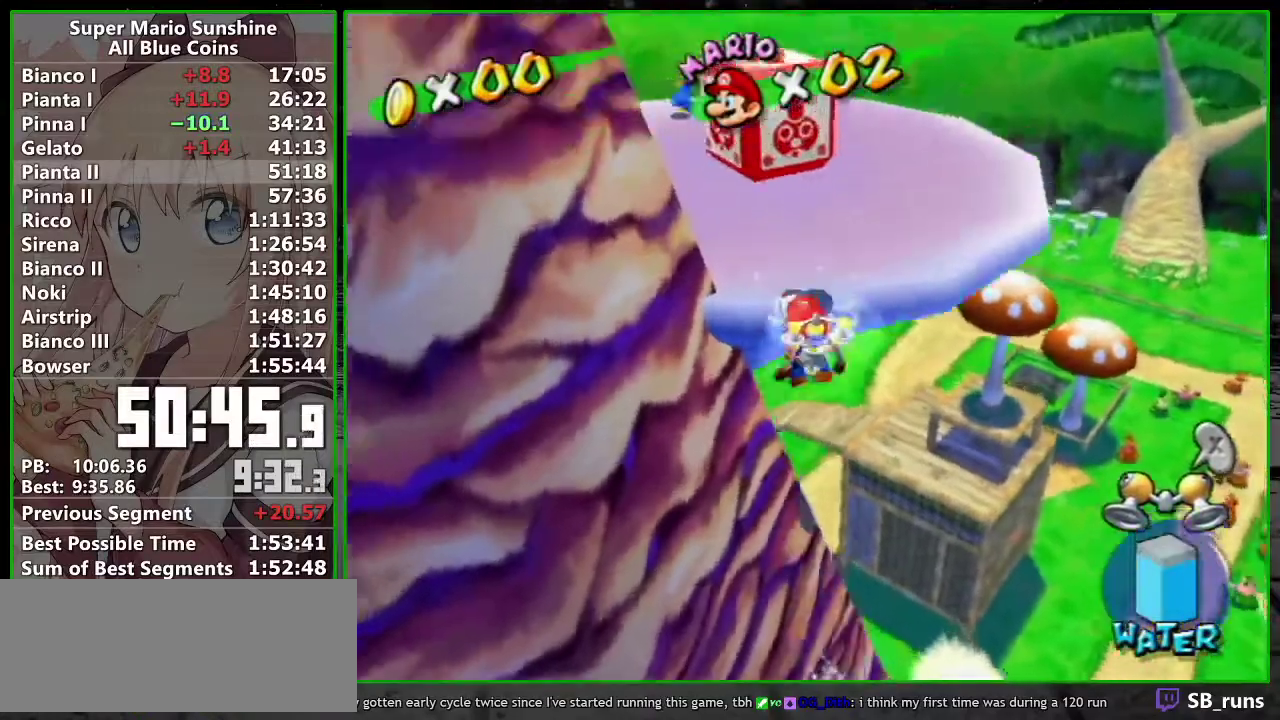
{"buttons": [], "left_stick": "up", "right_stick": "center", "events": [[17, "A", "down"], [17, "left_stick", "up"], [83, "A", "up"], [183, "X", "down"], [267, "X", "up"], [383, "right_stick", "down-right"], [483, "right_stick", "center"]]}
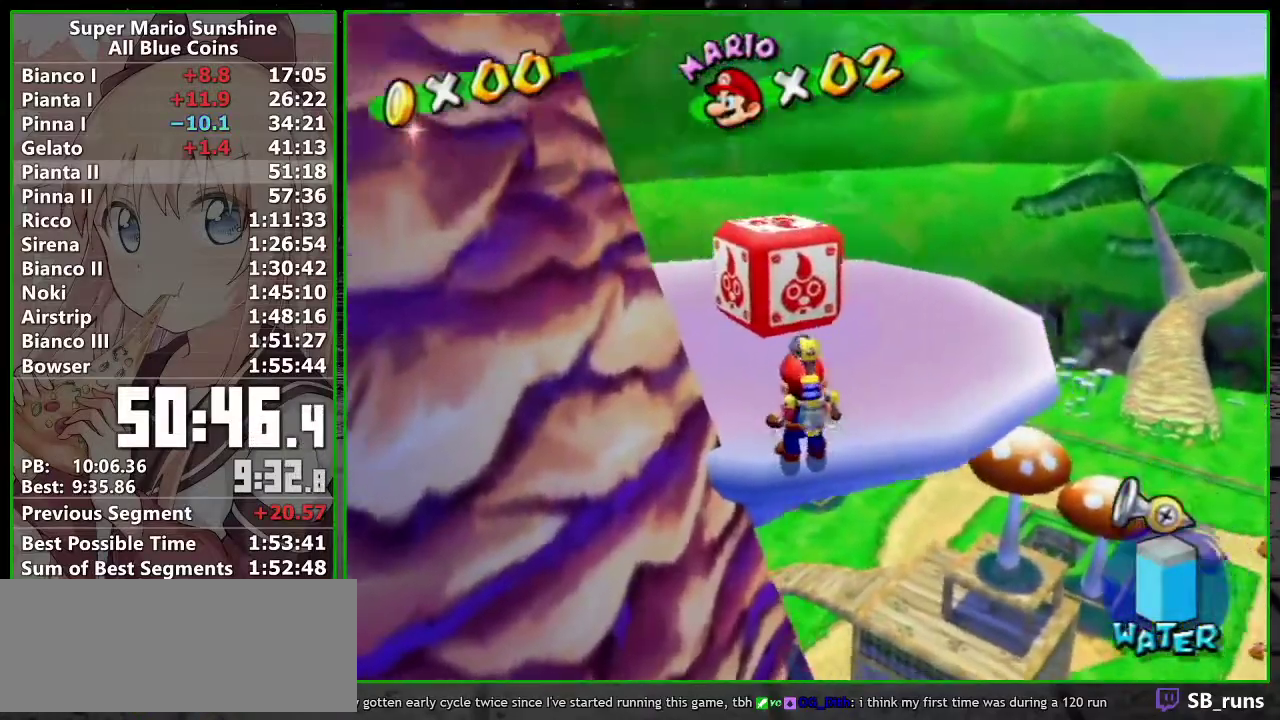
{"buttons": ["A", "R1"], "left_stick": "center", "right_stick": "center", "events": [[83, "A", "down"], [83, "R1", "down"], [83, "left_stick", "up-right"], [150, "A", "up"], [183, "R1", "up"], [183, "left_stick", "down-right"], [233, "R1", "down"], [267, "A", "down"], [333, "A", "up"], [333, "R1", "up"], [383, "R1", "down"], [417, "left_stick", "right"], [450, "A", "down"], [483, "left_stick", "center"]]}
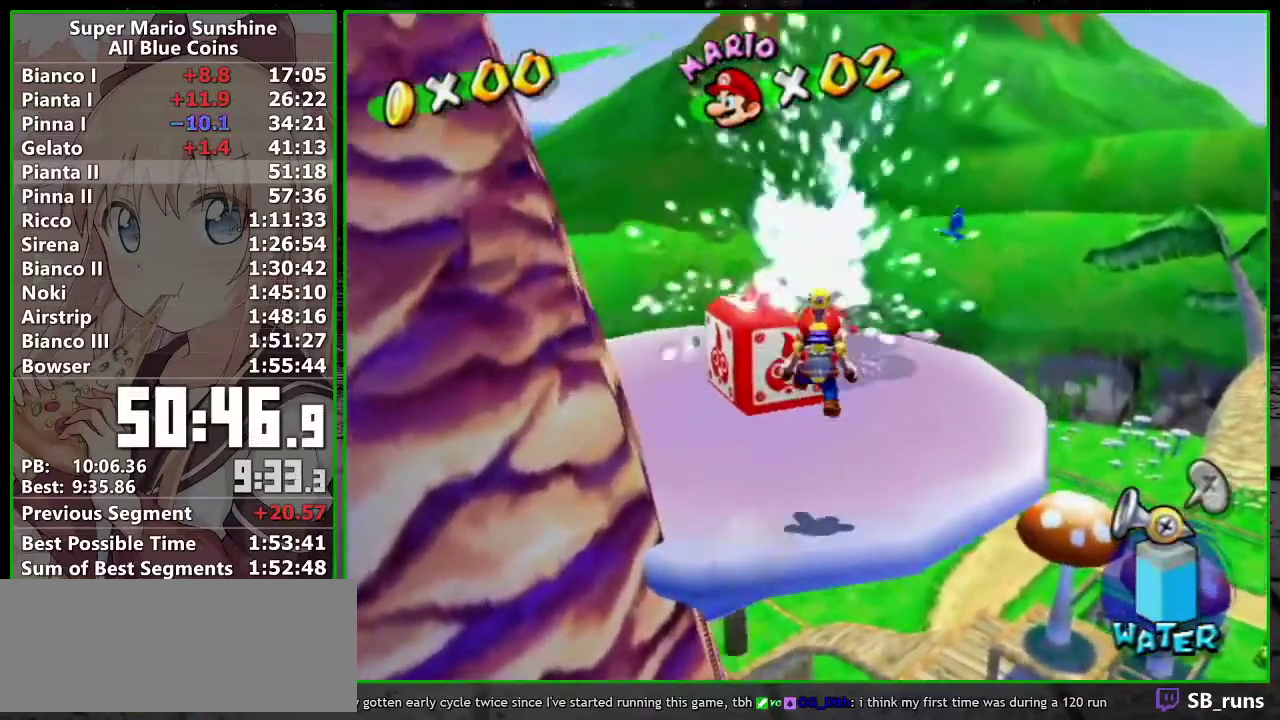
{"buttons": ["R1"], "left_stick": "center", "right_stick": "center", "events": [[17, "A", "up"], [50, "R1", "up"], [83, "right_stick", "down-left"], [150, "left_stick", "up-right"], [200, "right_stick", "center"], [300, "A", "down"], [300, "R1", "down"], [400, "R1", "up"], [400, "left_stick", "center"], [417, "A", "up"], [483, "R1", "down"]]}
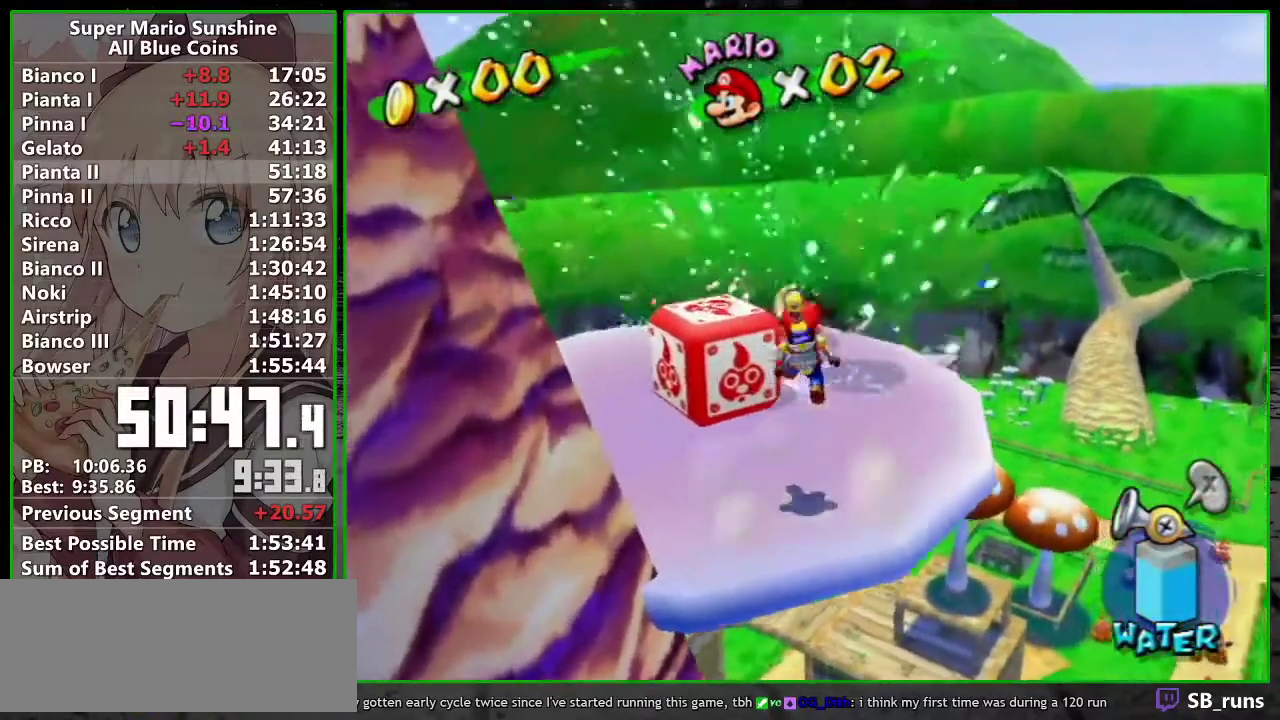
{"buttons": [], "left_stick": "up-right", "right_stick": "center", "events": [[17, "A", "down"], [17, "left_stick", "down-left"], [83, "A", "up"], [83, "R1", "up"], [150, "R1", "down"], [167, "A", "down"], [167, "left_stick", "down-right"], [267, "A", "up"], [267, "R1", "up"], [300, "left_stick", "center"], [367, "right_stick", "down-left"], [450, "left_stick", "up-right"], [483, "right_stick", "center"]]}
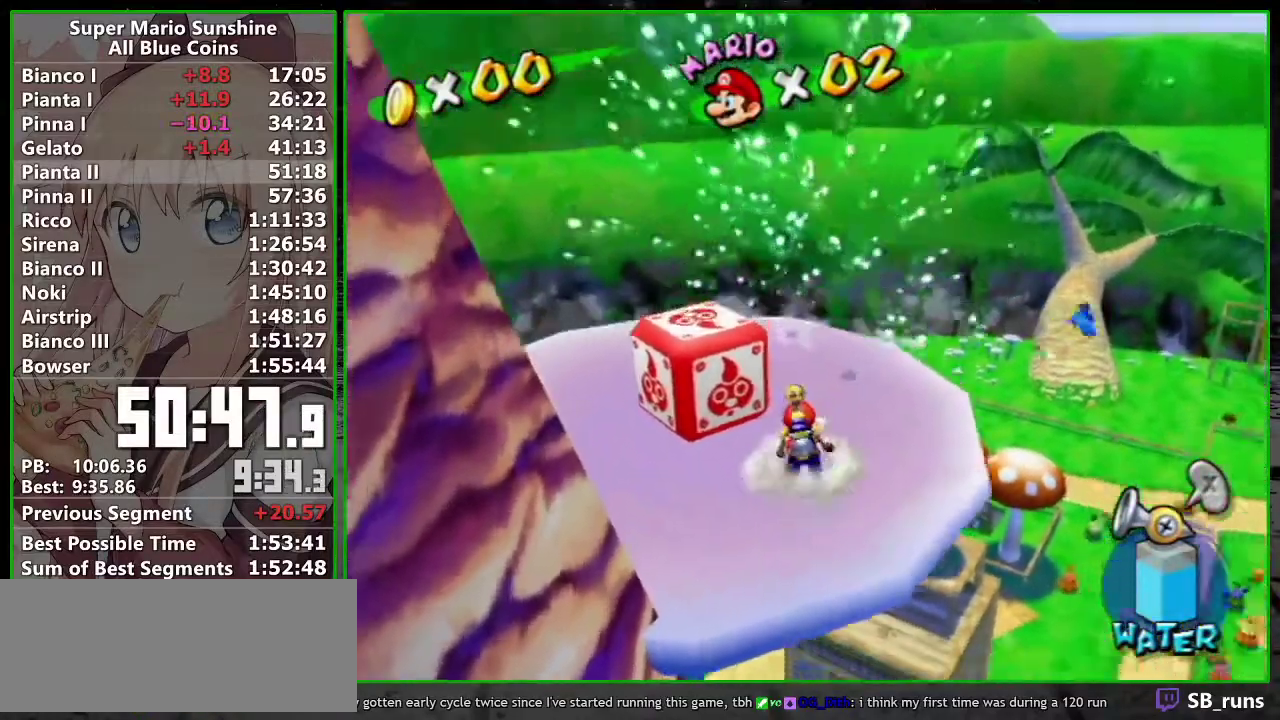
{"buttons": ["R1"], "left_stick": "left", "right_stick": "center", "events": [[117, "R1", "down"], [150, "A", "down"], [183, "left_stick", "center"], [233, "A", "up"], [233, "R1", "up"], [267, "left_stick", "left"], [300, "R1", "down"], [333, "A", "down"], [417, "A", "up"]]}
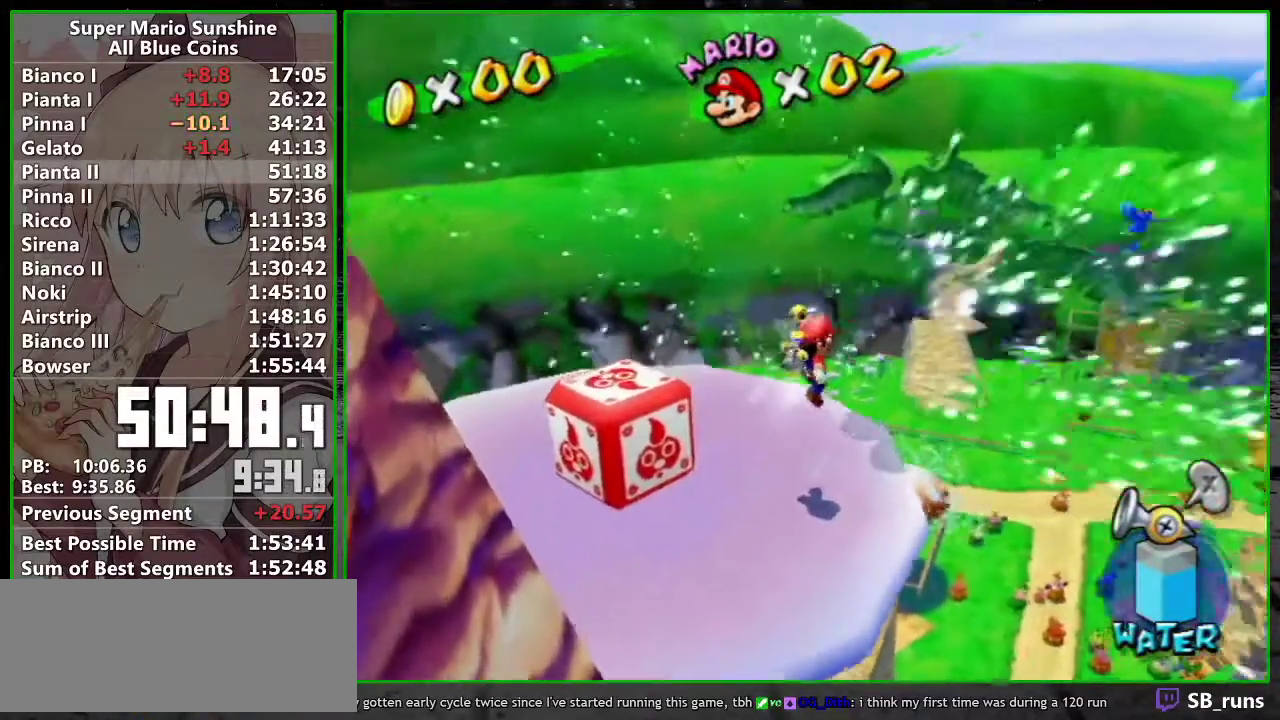
{"buttons": [], "left_stick": "center", "right_stick": "down-left", "events": [[17, "A", "down"], [83, "A", "up"], [83, "R1", "up"], [150, "R1", "down"], [183, "A", "down"], [267, "A", "up"], [267, "left_stick", "center"], [300, "R1", "up"], [433, "right_stick", "down-left"]]}
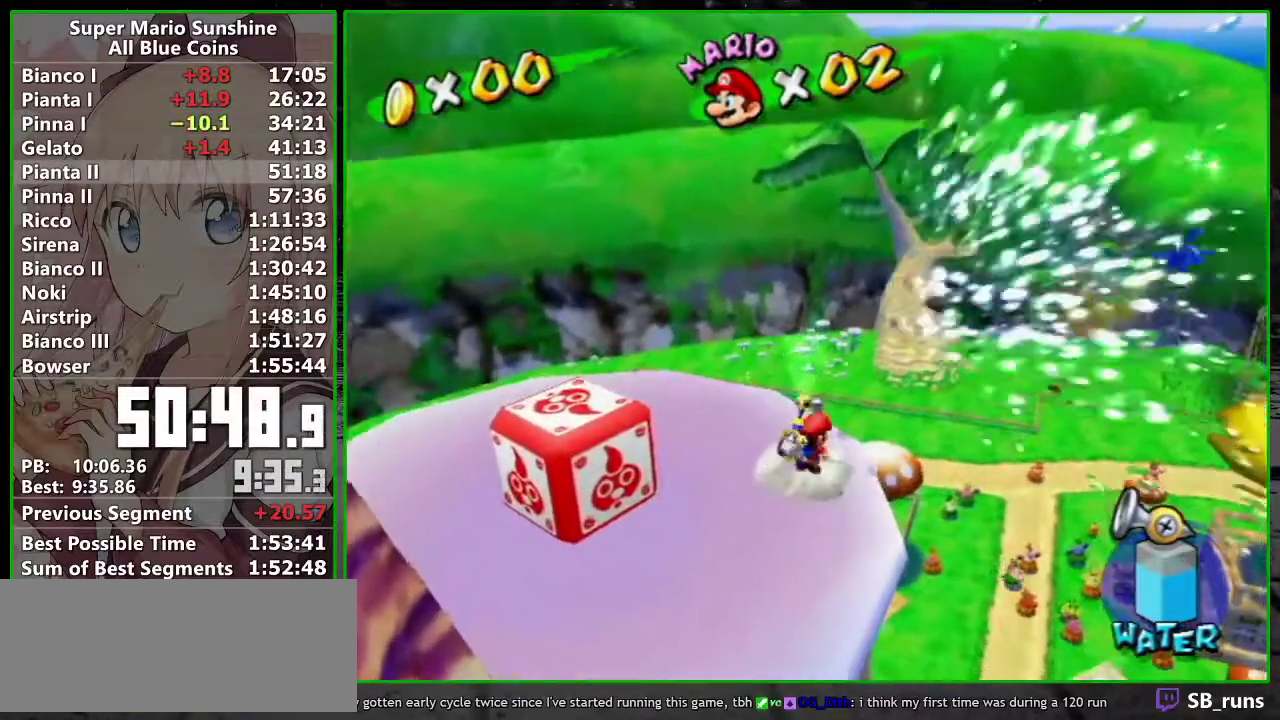
{"buttons": ["X"], "left_stick": "up-right", "right_stick": "center", "events": [[33, "left_stick", "right"], [50, "right_stick", "center"], [83, "left_stick", "up-right"], [200, "A", "down"], [267, "A", "up"], [483, "X", "down"]]}
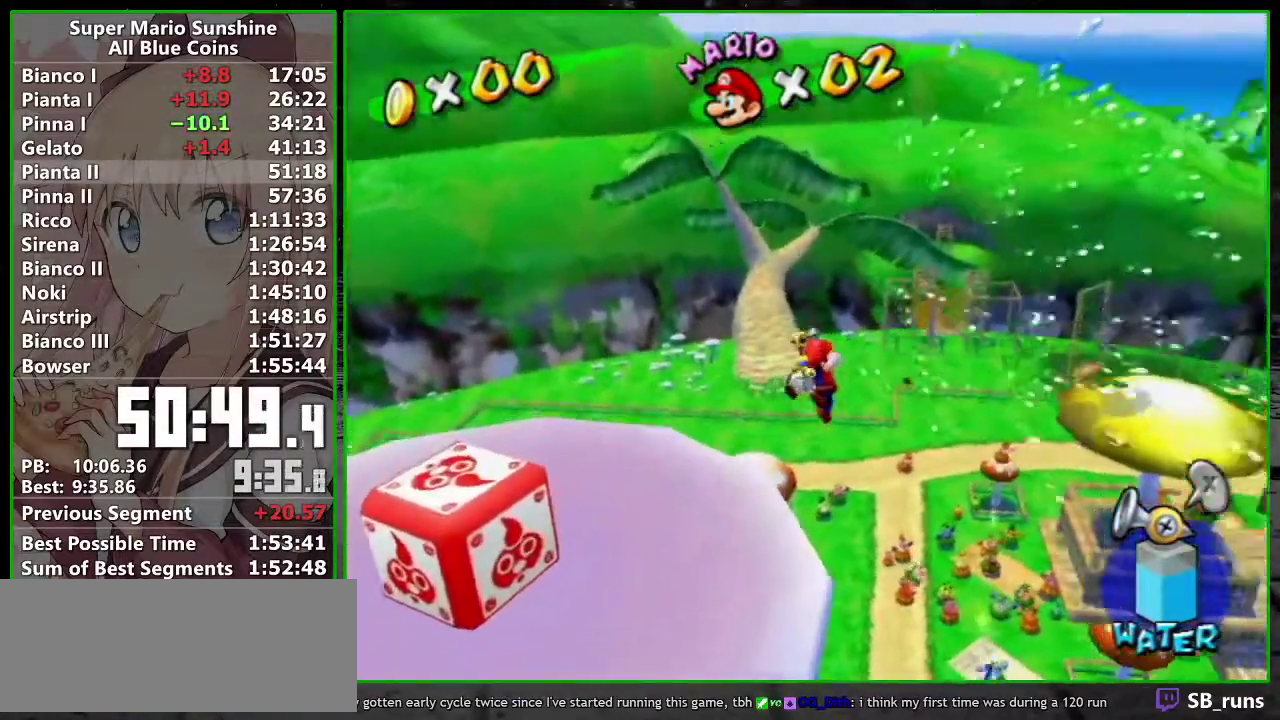
{"buttons": [], "left_stick": "up-left", "right_stick": "center", "events": [[17, "left_stick", "up"], [83, "left_stick", "center"], [117, "X", "up"], [200, "left_stick", "up-left"], [267, "right_stick", "down-right"], [433, "right_stick", "center"]]}
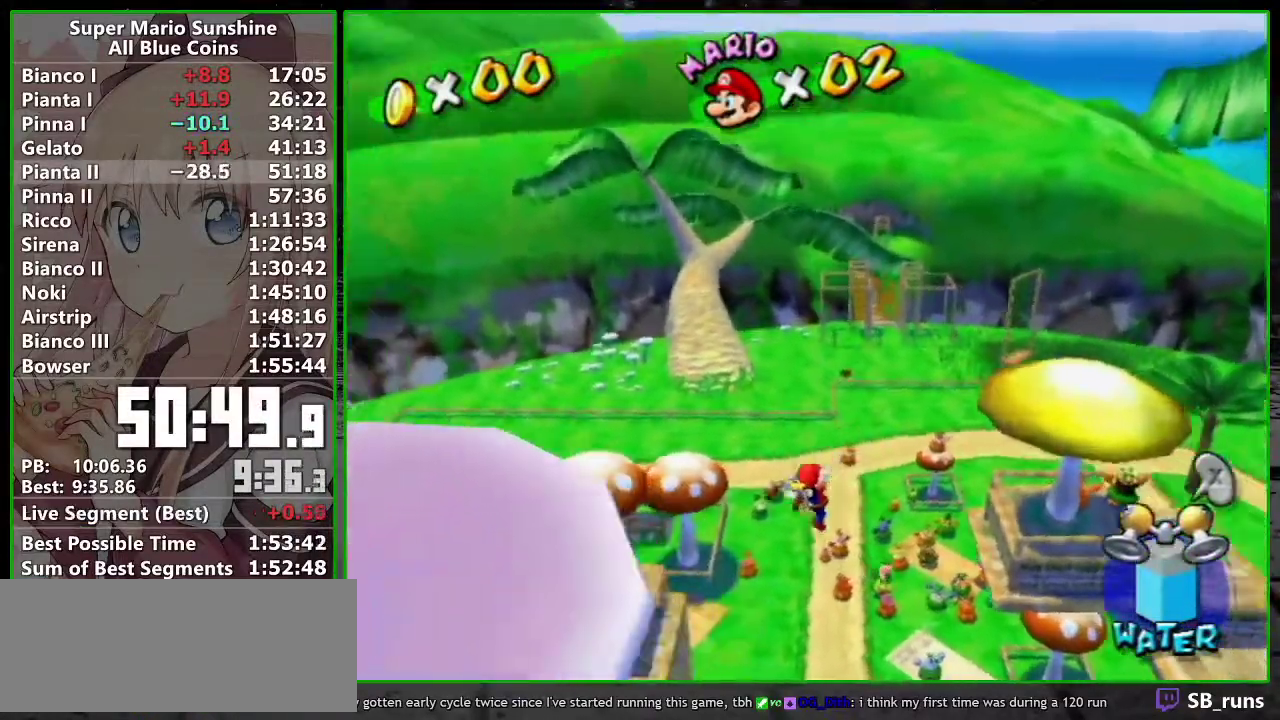
{"buttons": [], "left_stick": "up", "right_stick": "center", "events": [[50, "right_stick", "down-right"], [183, "right_stick", "center"], [200, "left_stick", "up"], [267, "left_stick", "center"], [333, "right_stick", "down-right"], [417, "left_stick", "up"], [417, "right_stick", "center"]]}
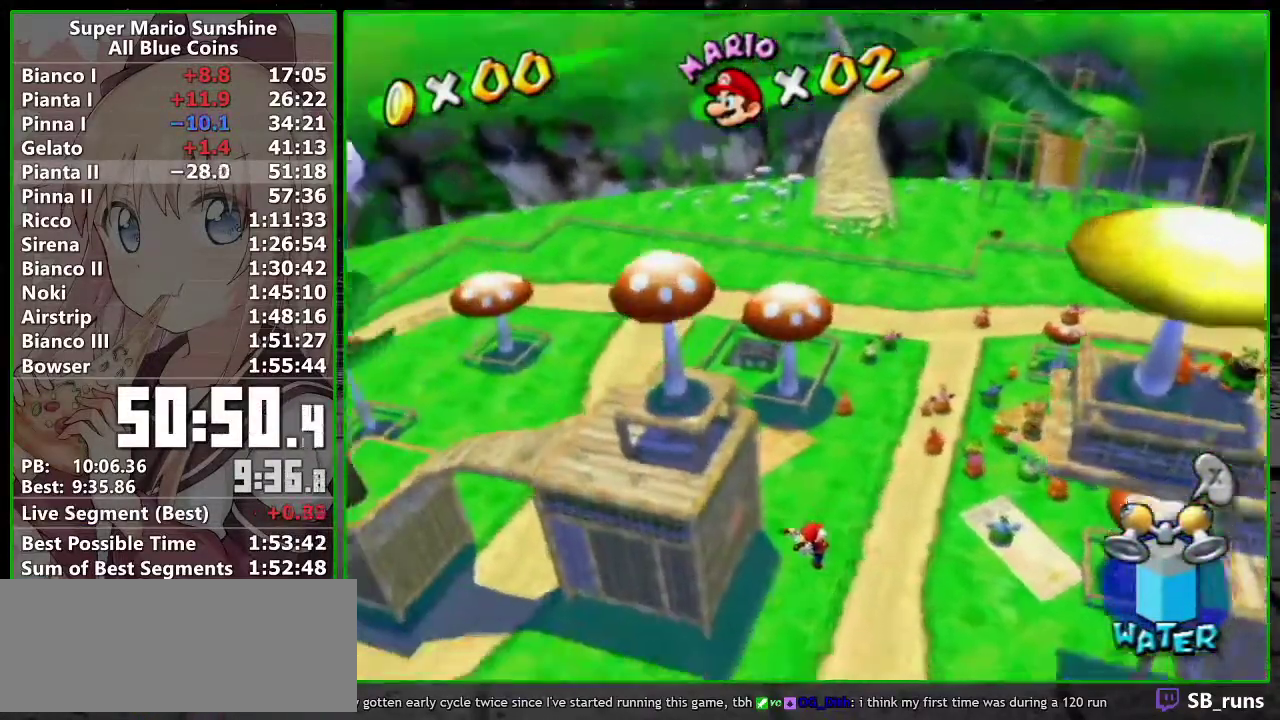
{"buttons": [], "left_stick": "left", "right_stick": "down-right", "events": [[83, "left_stick", "up-left"], [133, "right_stick", "down-right"], [233, "right_stick", "center"], [300, "left_stick", "left"], [483, "right_stick", "down-right"]]}
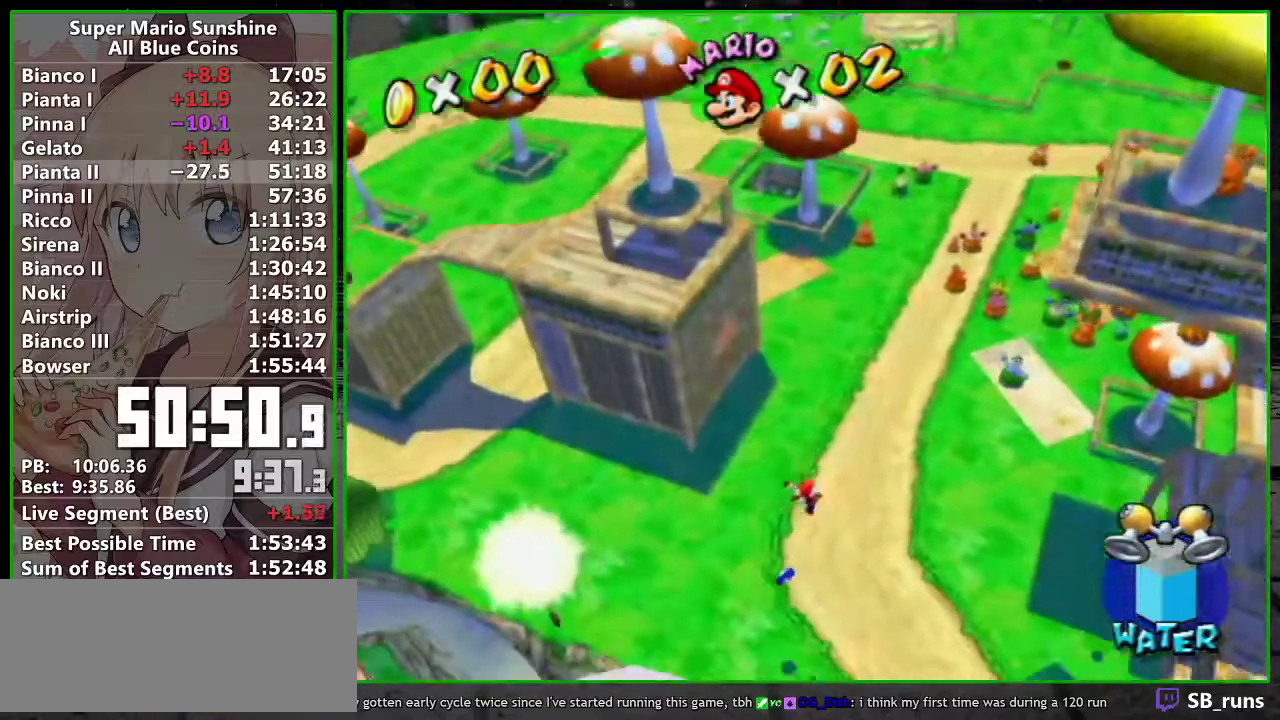
{"buttons": [], "left_stick": "up-left", "right_stick": "center", "events": [[17, "left_stick", "up-left"], [117, "right_stick", "center"], [150, "left_stick", "left"], [267, "right_stick", "right"], [300, "left_stick", "up-left"], [383, "right_stick", "center"]]}
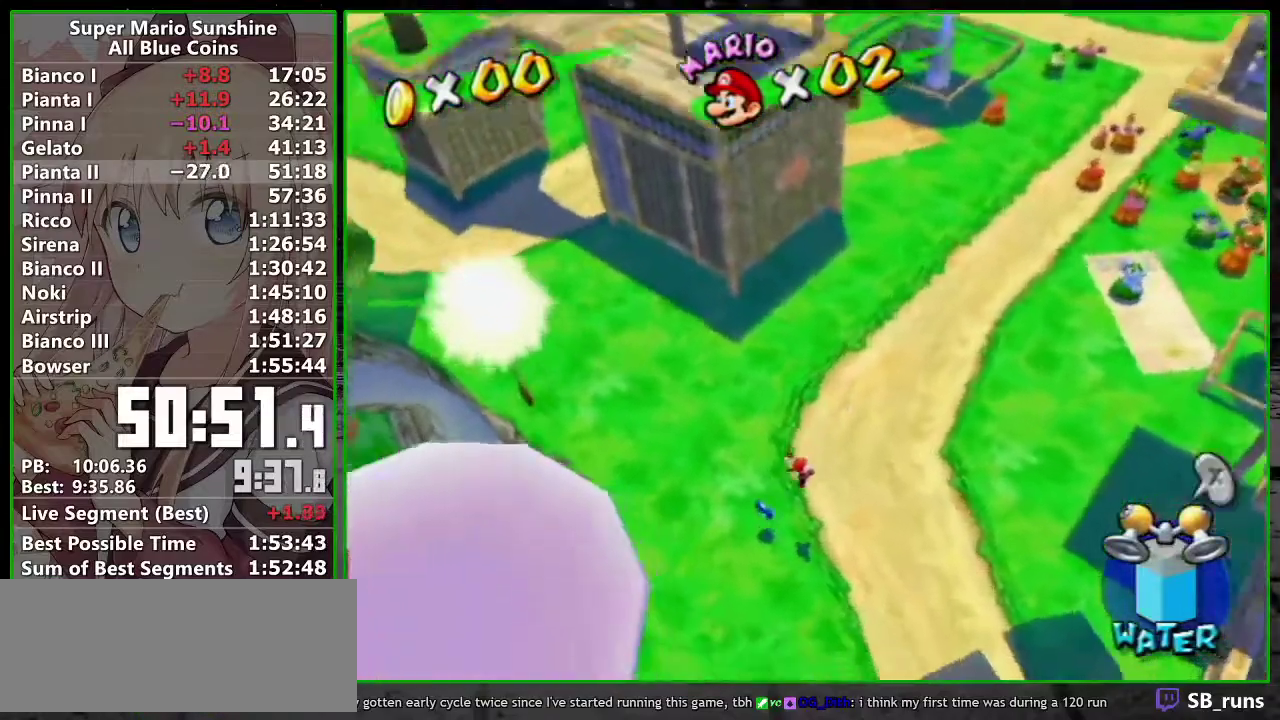
{"buttons": [], "left_stick": "up-left", "right_stick": "center", "events": [[17, "left_stick", "left"], [50, "right_stick", "right"], [117, "right_stick", "center"], [233, "left_stick", "up-left"]]}
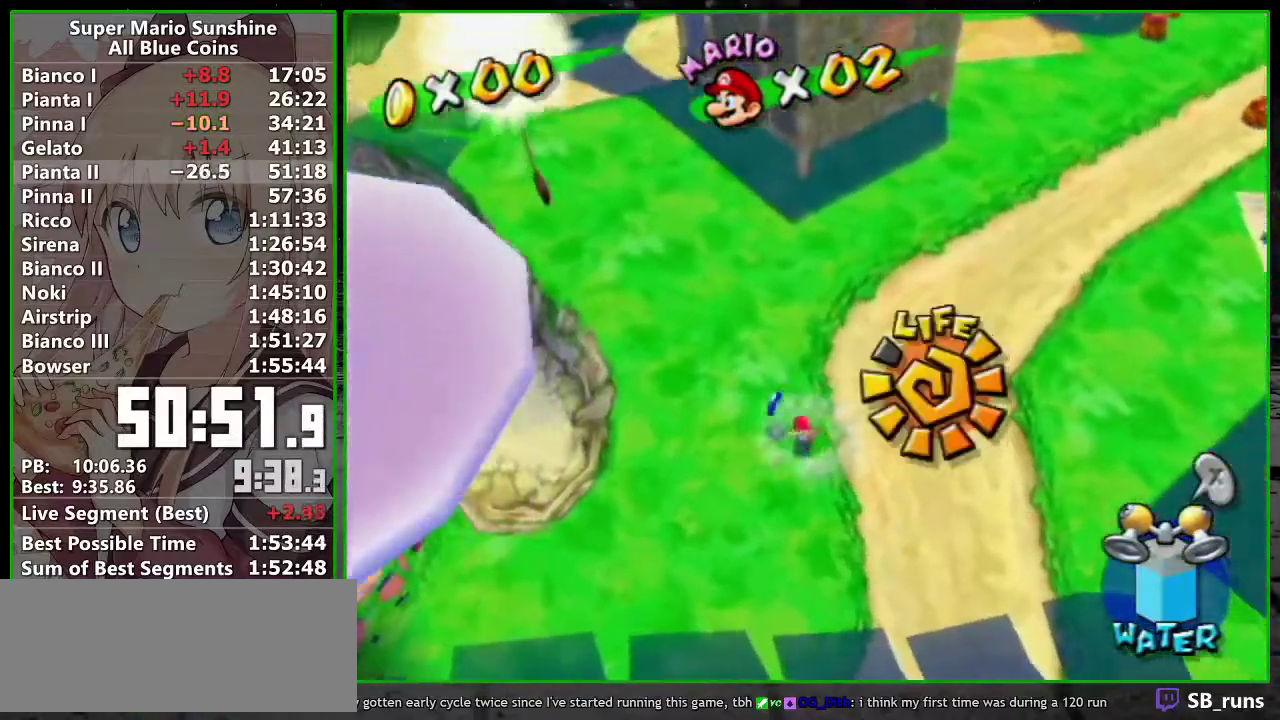
{"buttons": [], "left_stick": "center", "right_stick": "center", "events": [[17, "left_stick", "center"], [300, "A", "down"], [367, "A", "up"]]}
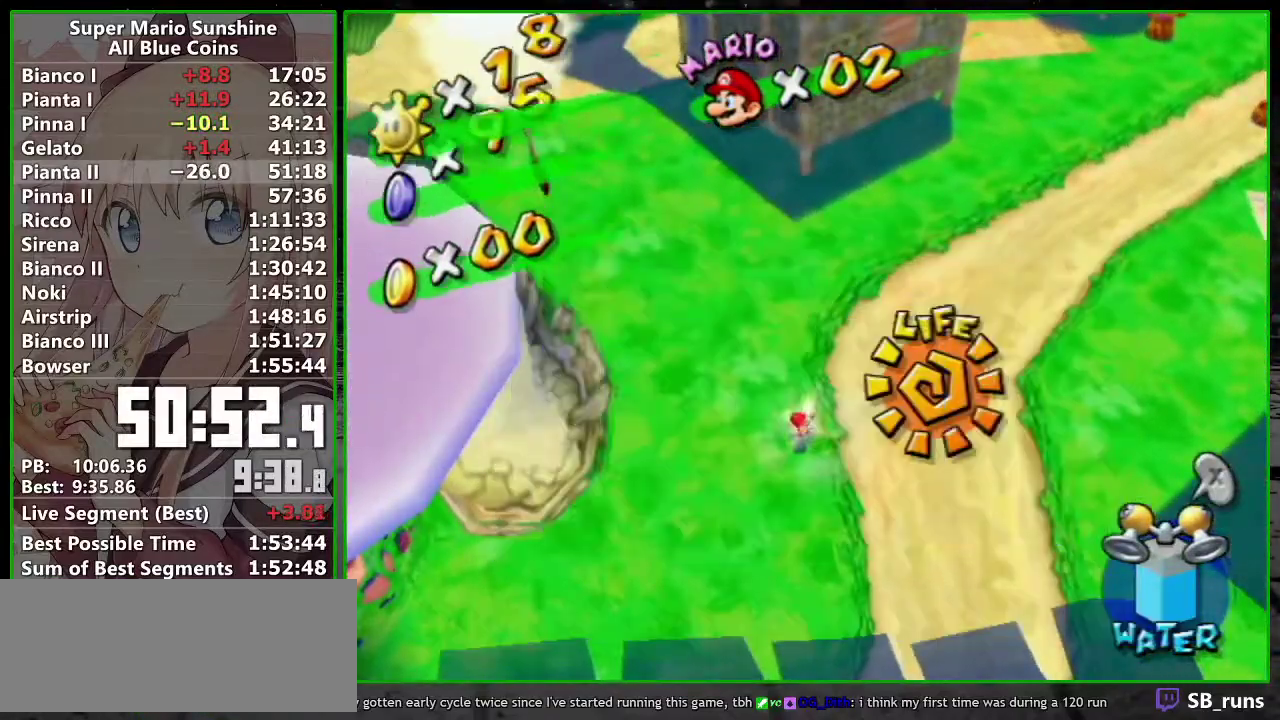
{"buttons": [], "left_stick": "center", "right_stick": "center", "events": [[50, "START", "down"], [200, "START", "up"]]}
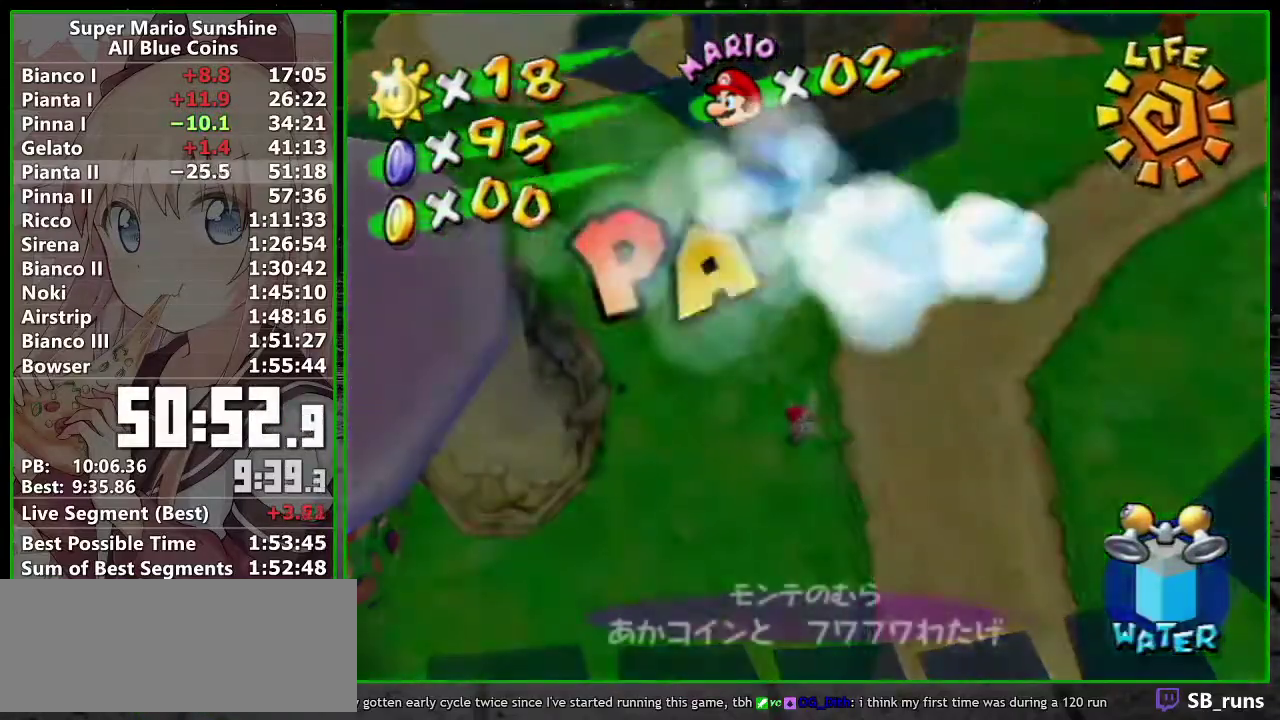
{"buttons": [], "left_stick": "up", "right_stick": "center", "events": [[450, "left_stick", "up"]]}
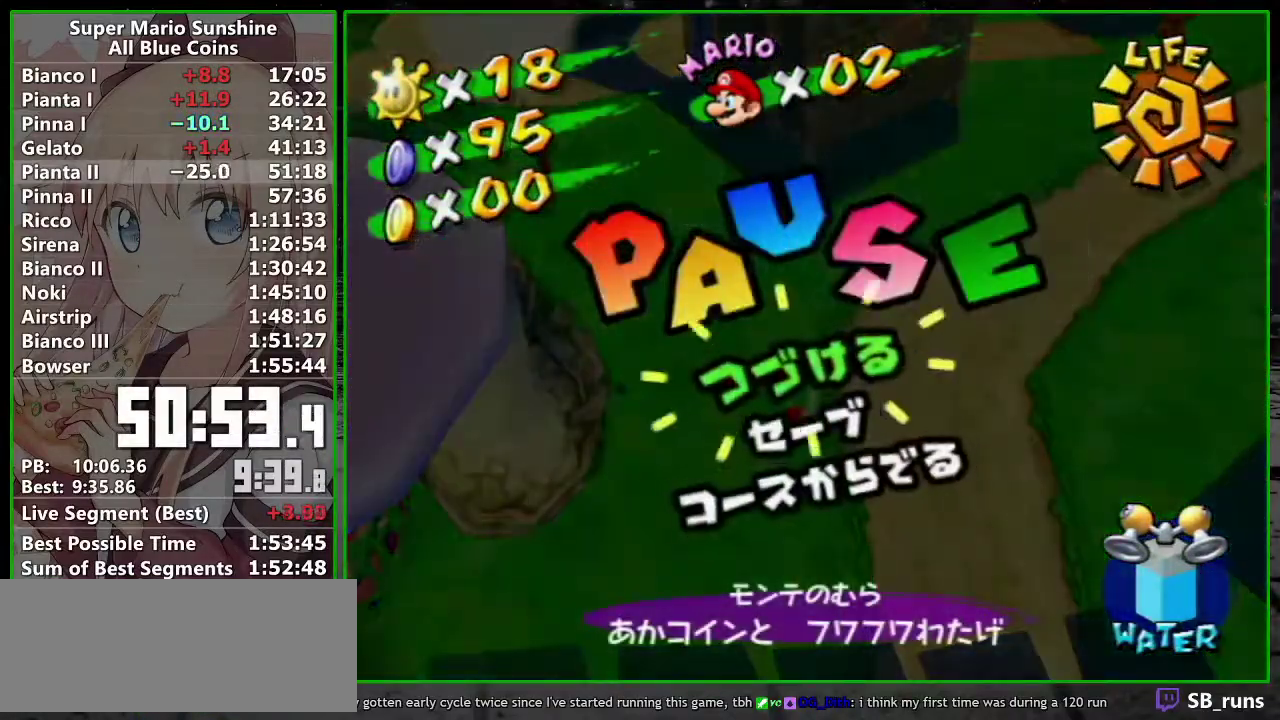
{"buttons": [], "left_stick": "center", "right_stick": "center", "events": [[17, "A", "down"], [50, "left_stick", "center"], [133, "A", "up"]]}